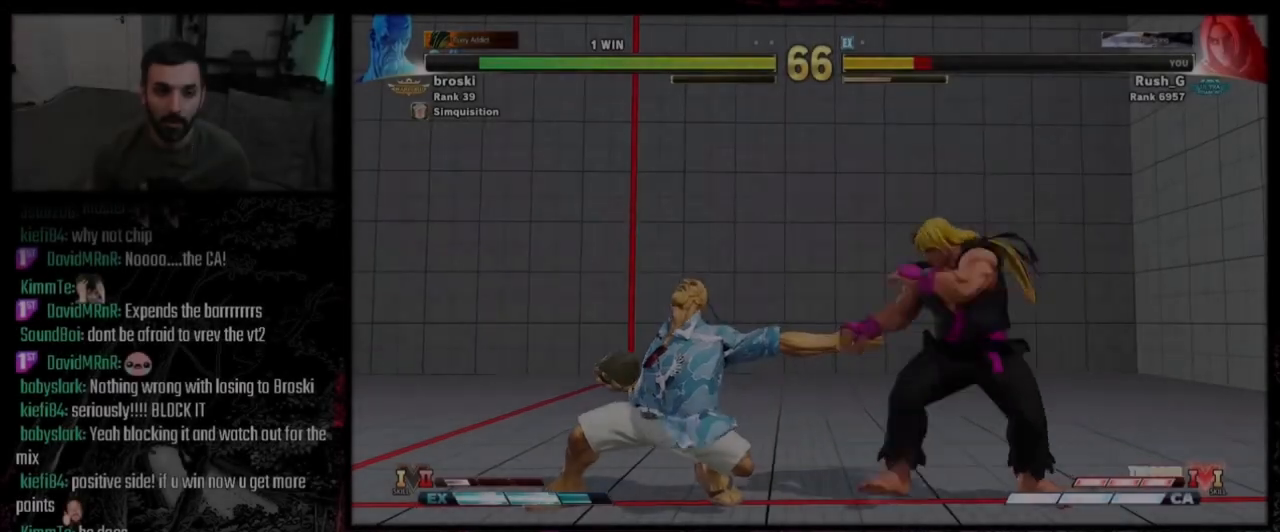
Gameplay with a controller (PlayStation layout); each line is a JSON object with the inputs held at the frame after it. "events" lists button and stick changes between this image and that frame as [ms after this image, input, new state], when the widget could be followed in between. Not read: L1 L2 L3 R3.
{"buttons": [], "events": [[67, "R2", "up"], [200, "R1", "down"], [200, "R2", "down"], [434, "R1", "up"], [434, "R2", "up"]]}
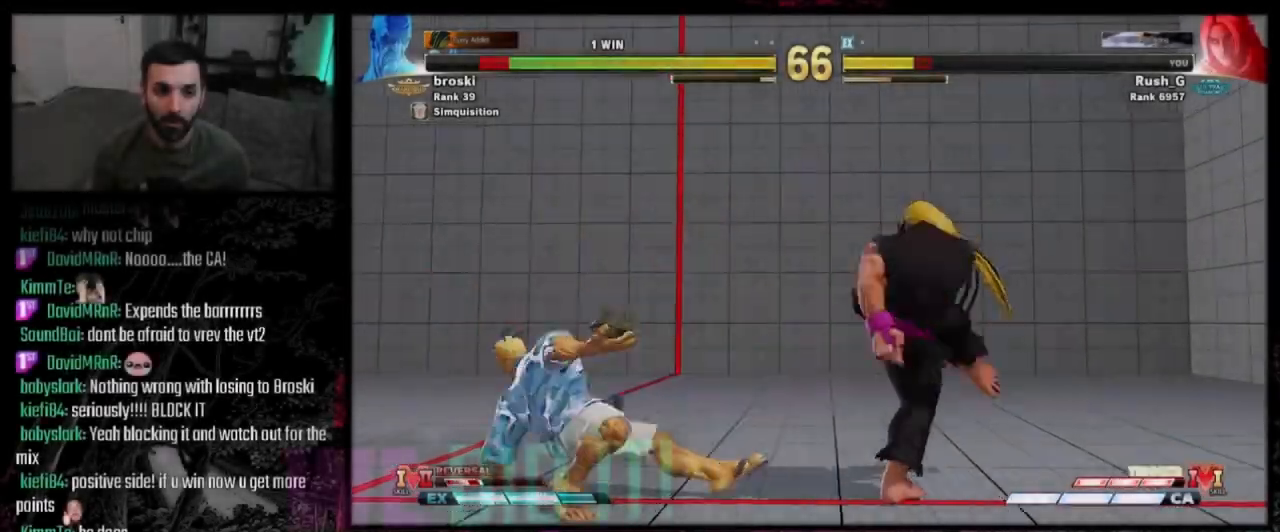
{"buttons": [], "events": []}
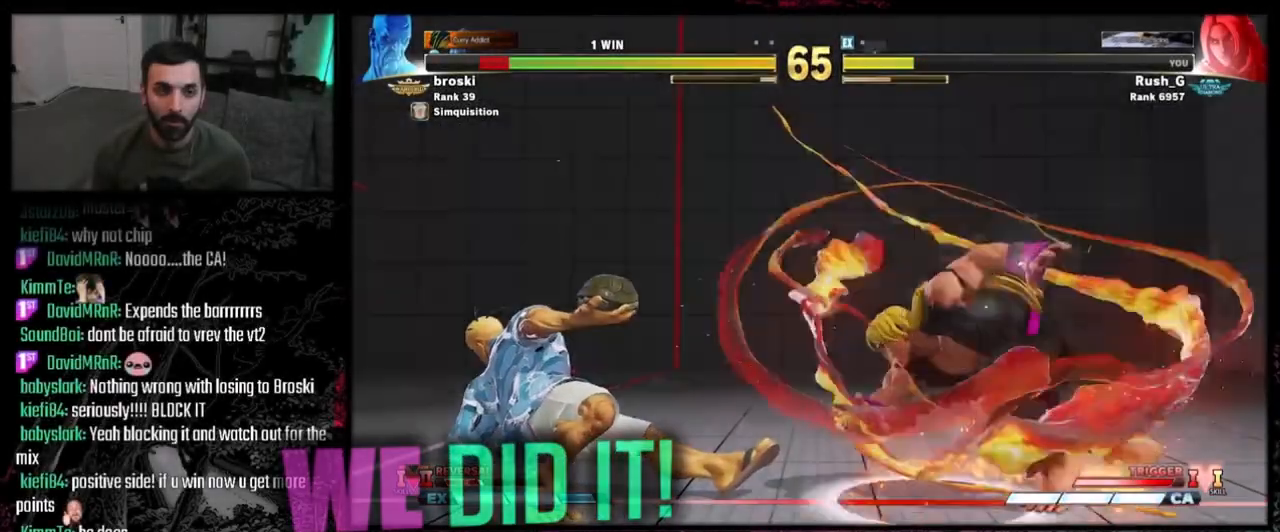
{"buttons": [], "events": [[167, "DPAD_DOWN", "down"], [367, "R1", "down"], [434, "DPAD_DOWN", "up"], [434, "R1", "up"]]}
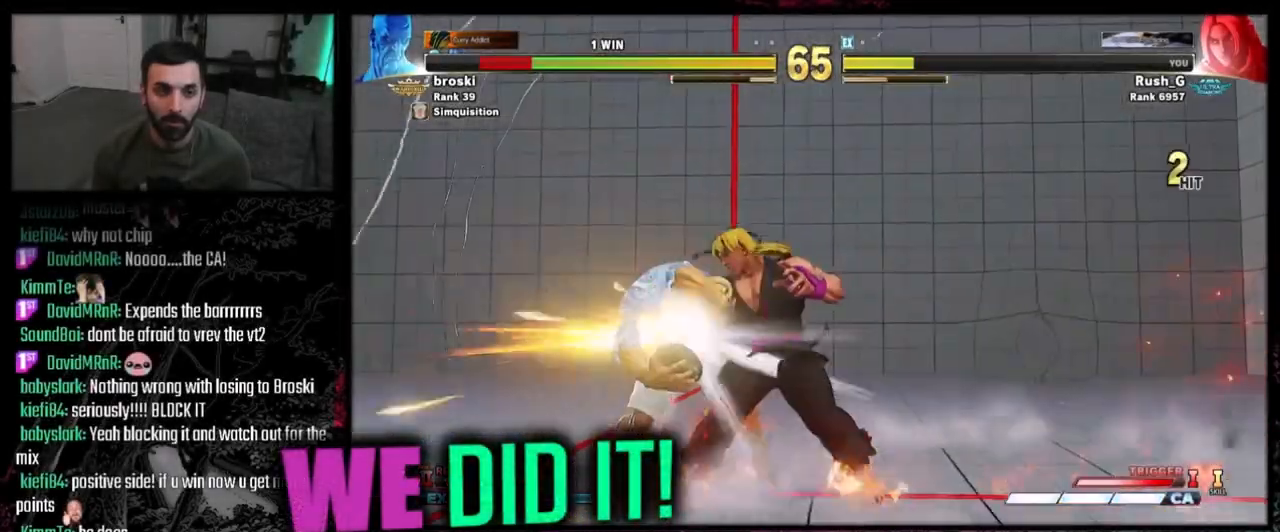
{"buttons": ["DPAD_RIGHT"], "events": [[34, "CIRCLE", "down"], [34, "TRIANGLE", "down"], [167, "TRIANGLE", "up"], [201, "CIRCLE", "up"], [368, "DPAD_DOWN", "down"], [434, "DPAD_RIGHT", "down"], [501, "DPAD_DOWN", "up"]]}
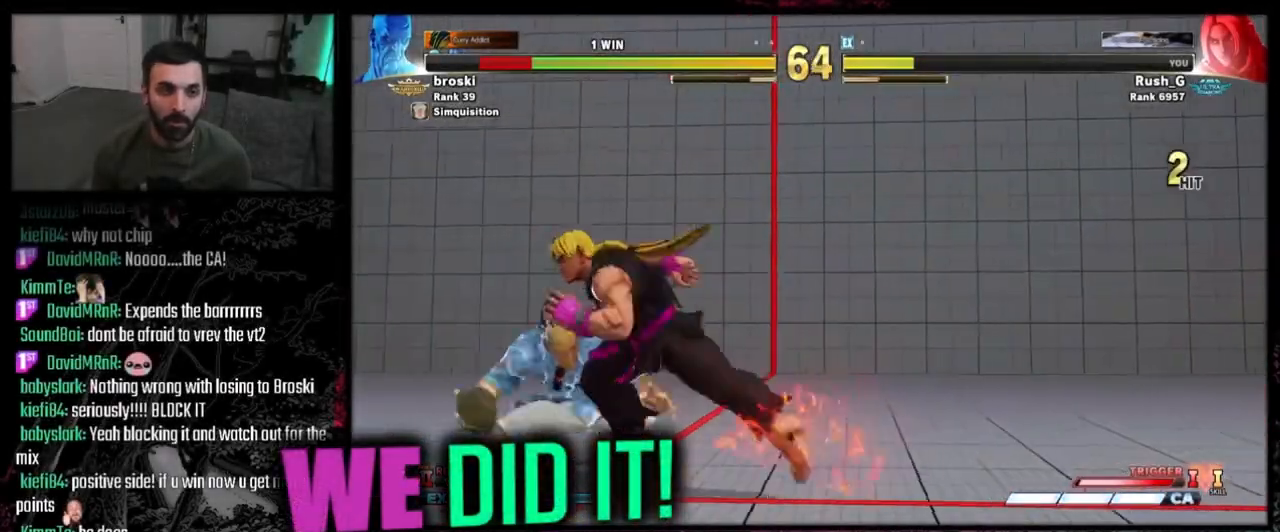
{"buttons": [], "events": [[67, "CROSS", "down"], [67, "DPAD_RIGHT", "up"], [167, "CROSS", "up"]]}
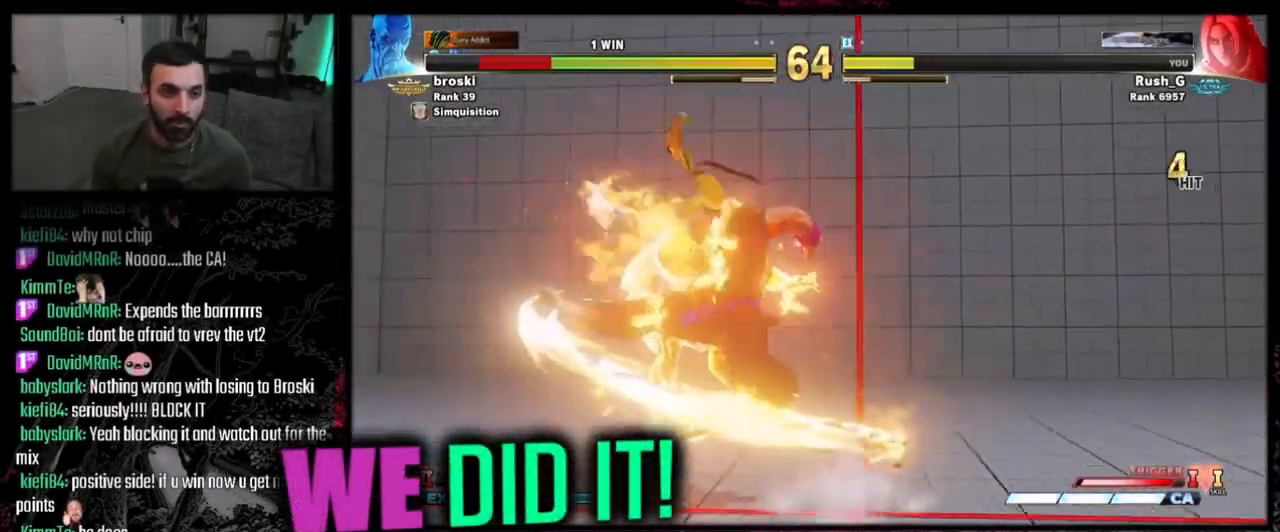
{"buttons": ["R1"], "events": [[200, "DPAD_LEFT", "down"], [300, "DPAD_DOWN", "down"], [300, "DPAD_LEFT", "up"], [367, "DPAD_LEFT", "down"], [400, "DPAD_DOWN", "up"], [467, "DPAD_LEFT", "up"], [467, "R1", "down"]]}
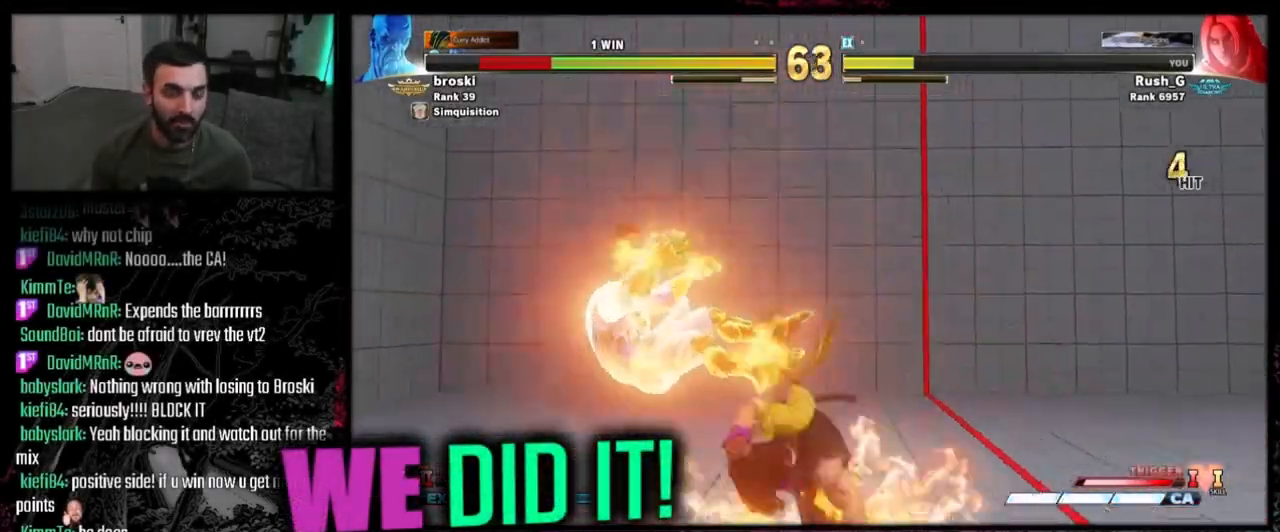
{"buttons": [], "events": [[33, "R1", "up"]]}
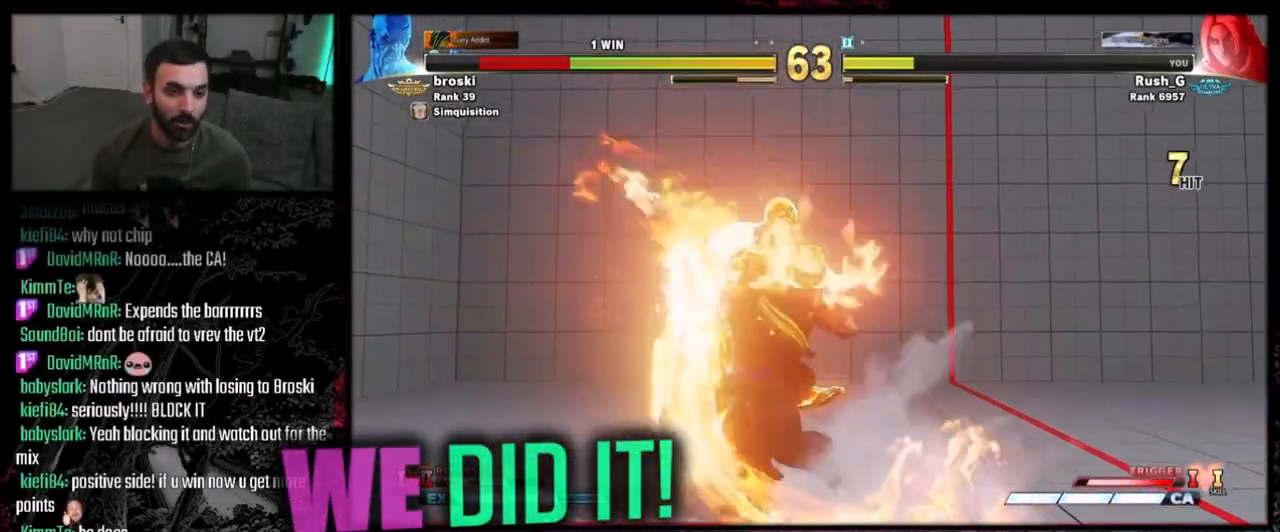
{"buttons": [], "events": []}
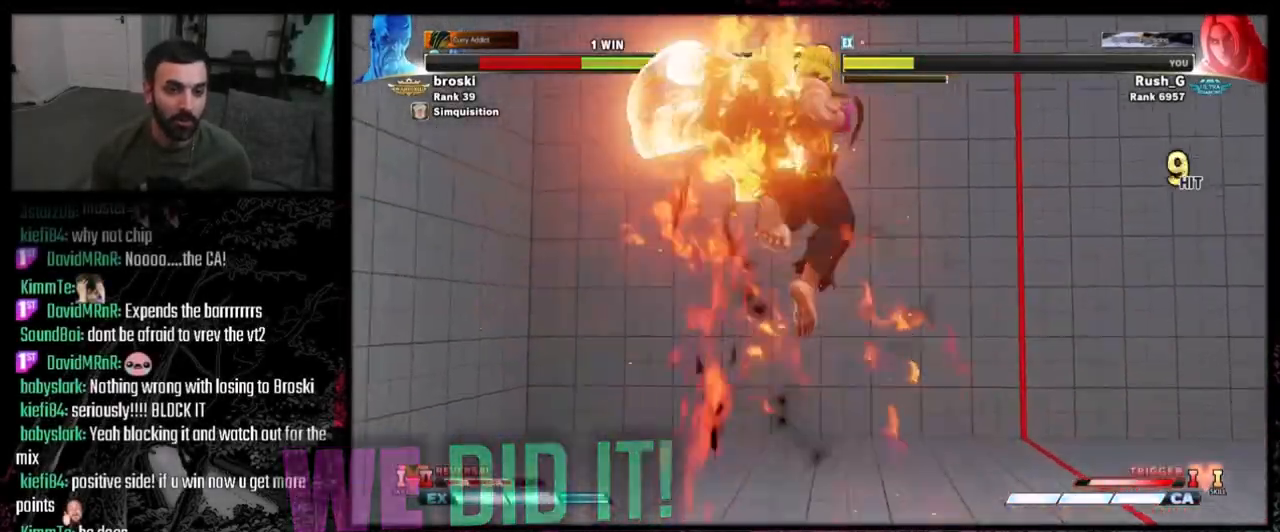
{"buttons": ["DPAD_DOWN", "DPAD_RIGHT"], "events": [[400, "DPAD_DOWN", "down"], [501, "DPAD_RIGHT", "down"]]}
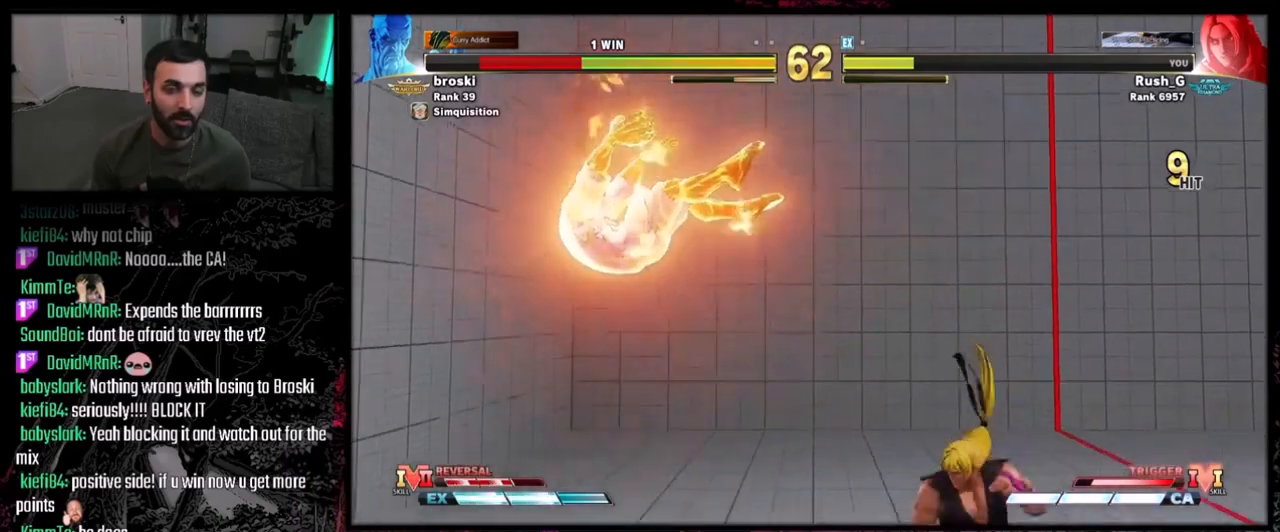
{"buttons": ["DPAD_LEFT"], "events": [[66, "DPAD_DOWN", "up"], [100, "CROSS", "down"], [100, "DPAD_RIGHT", "up"], [200, "CROSS", "up"], [400, "DPAD_LEFT", "down"]]}
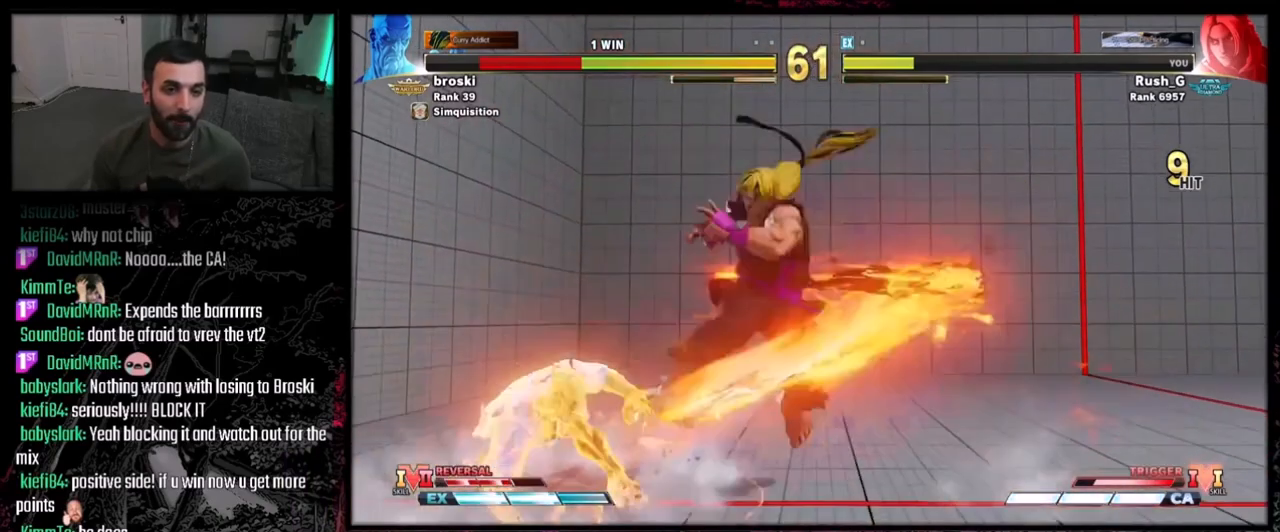
{"buttons": ["DPAD_DOWN", "DPAD_RIGHT"], "events": [[267, "CROSS", "down"], [267, "SQUARE", "down"], [334, "DPAD_LEFT", "up"], [400, "DPAD_DOWN", "down"], [400, "DPAD_RIGHT", "down"], [434, "CROSS", "up"], [434, "SQUARE", "up"]]}
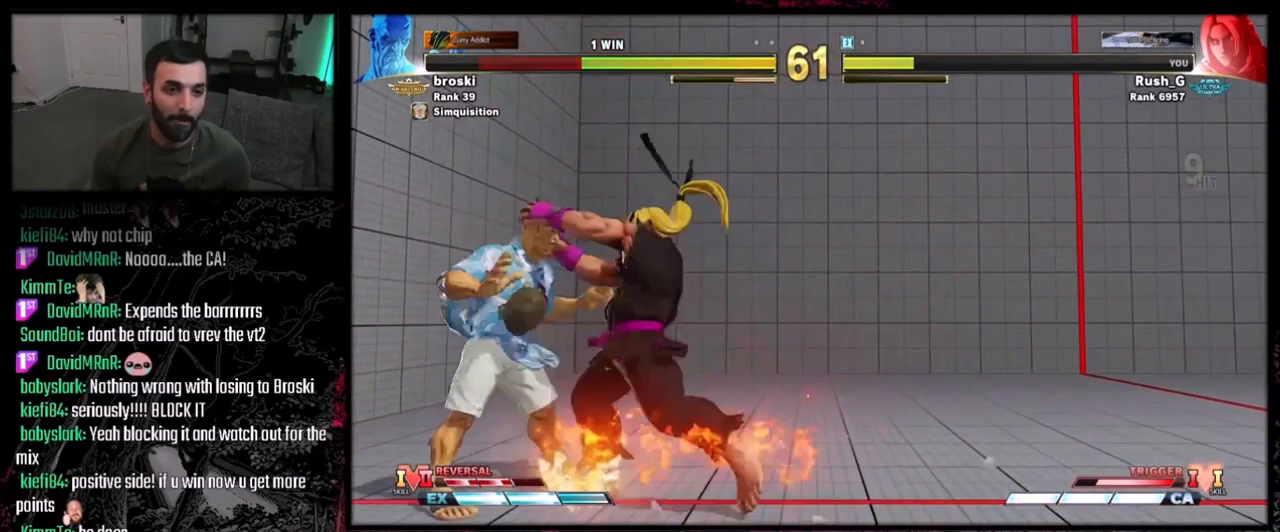
{"buttons": ["DPAD_DOWN"], "events": [[234, "DPAD_RIGHT", "up"]]}
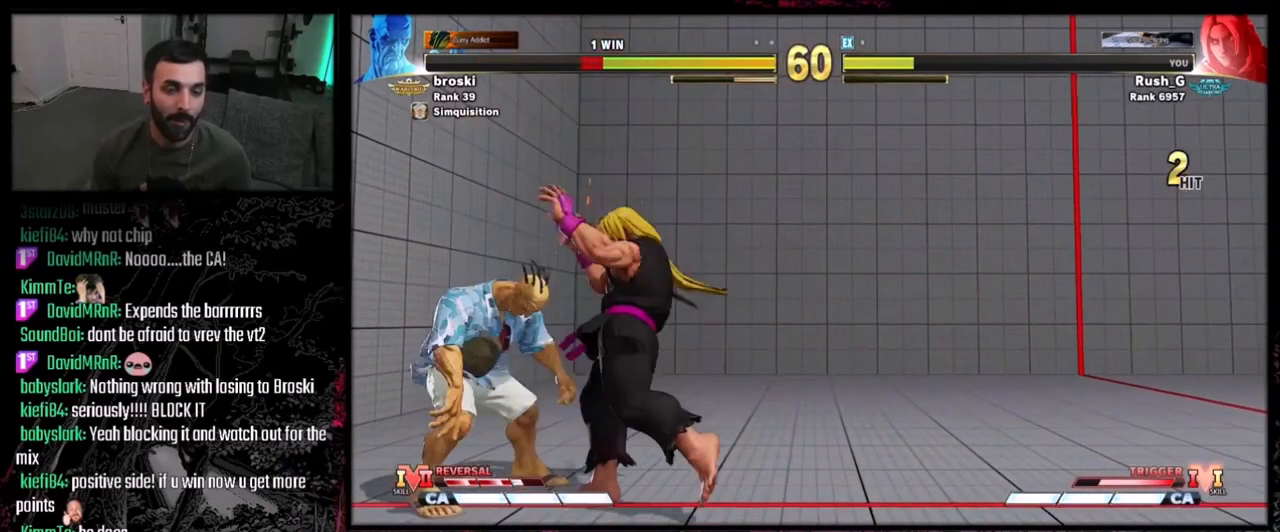
{"buttons": [], "events": [[234, "DPAD_DOWN", "up"]]}
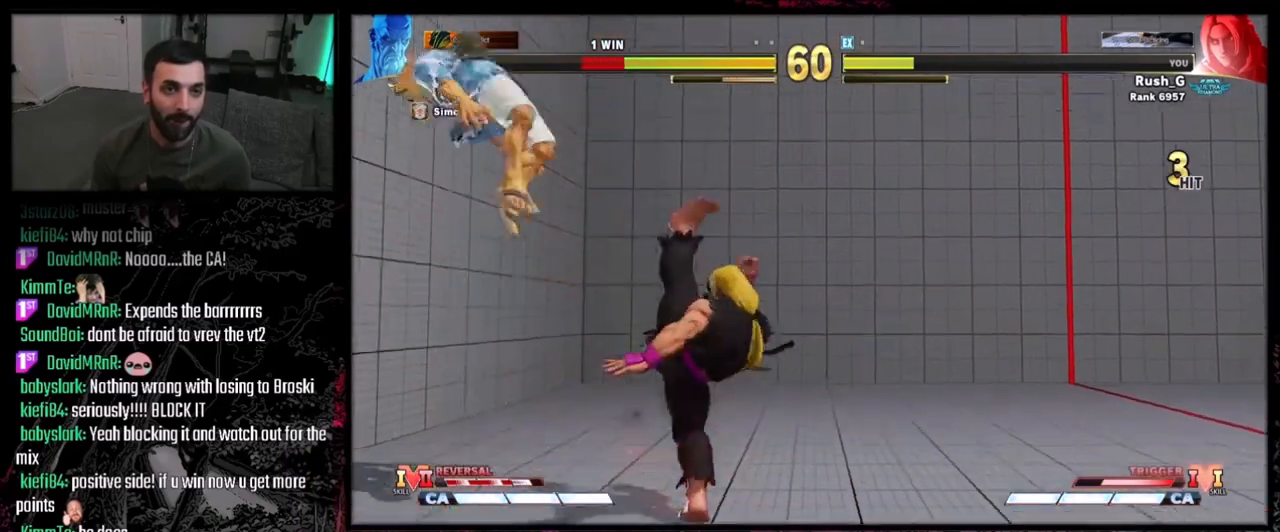
{"buttons": ["DPAD_LEFT"], "events": [[500, "DPAD_LEFT", "down"]]}
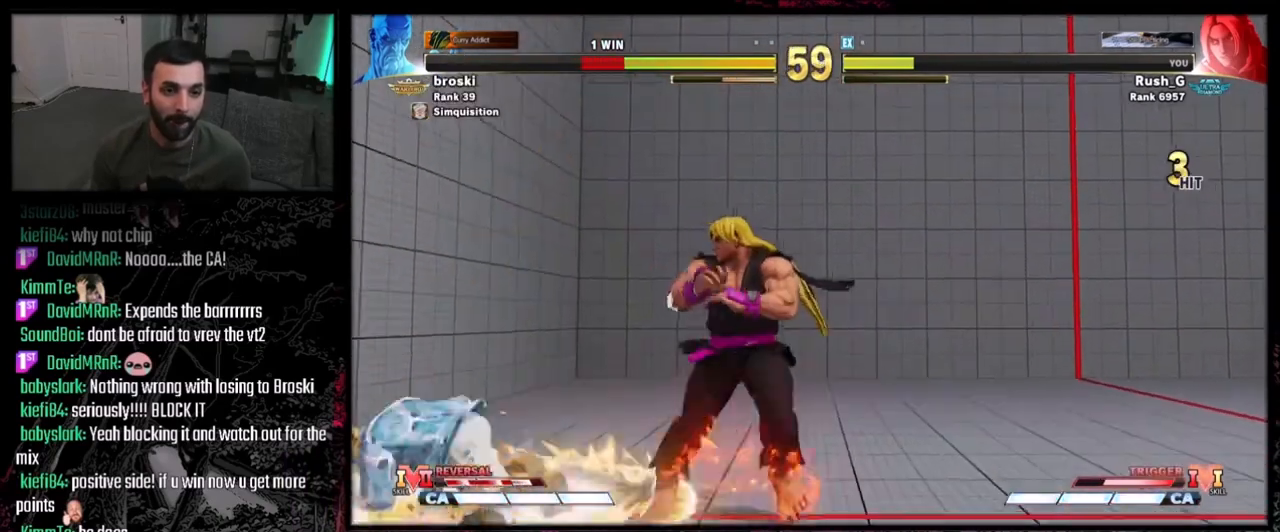
{"buttons": ["DPAD_LEFT"], "events": [[267, "DPAD_LEFT", "up"], [300, "DPAD_RIGHT", "down"], [434, "DPAD_LEFT", "down"], [434, "DPAD_RIGHT", "up"]]}
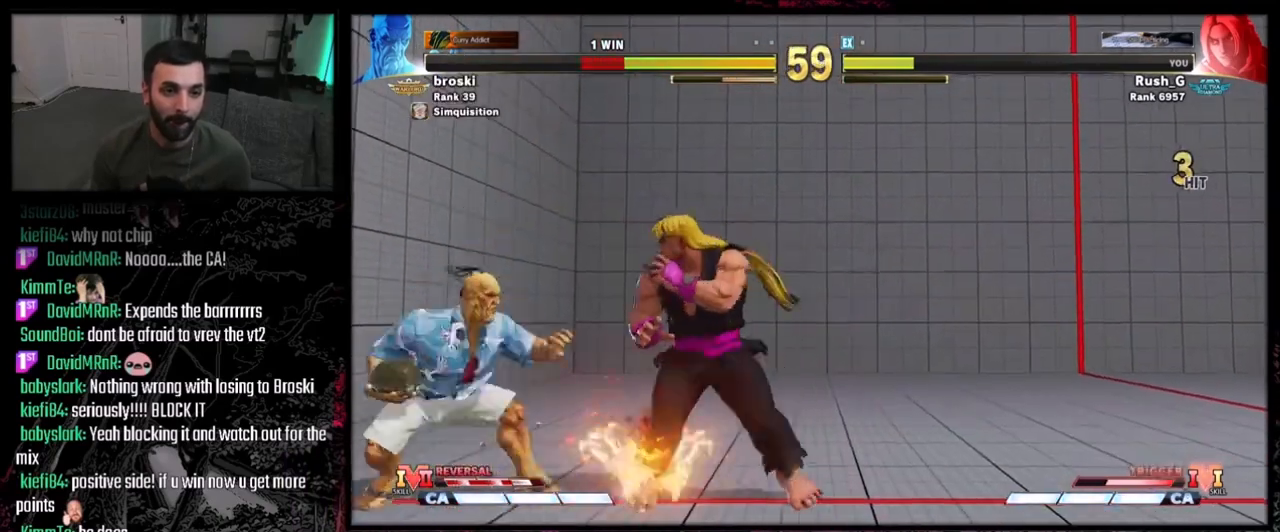
{"buttons": ["DPAD_DOWN"], "events": [[201, "CROSS", "down"], [201, "SQUARE", "down"], [234, "DPAD_LEFT", "up"], [368, "CROSS", "up"], [368, "SQUARE", "up"], [501, "DPAD_DOWN", "down"]]}
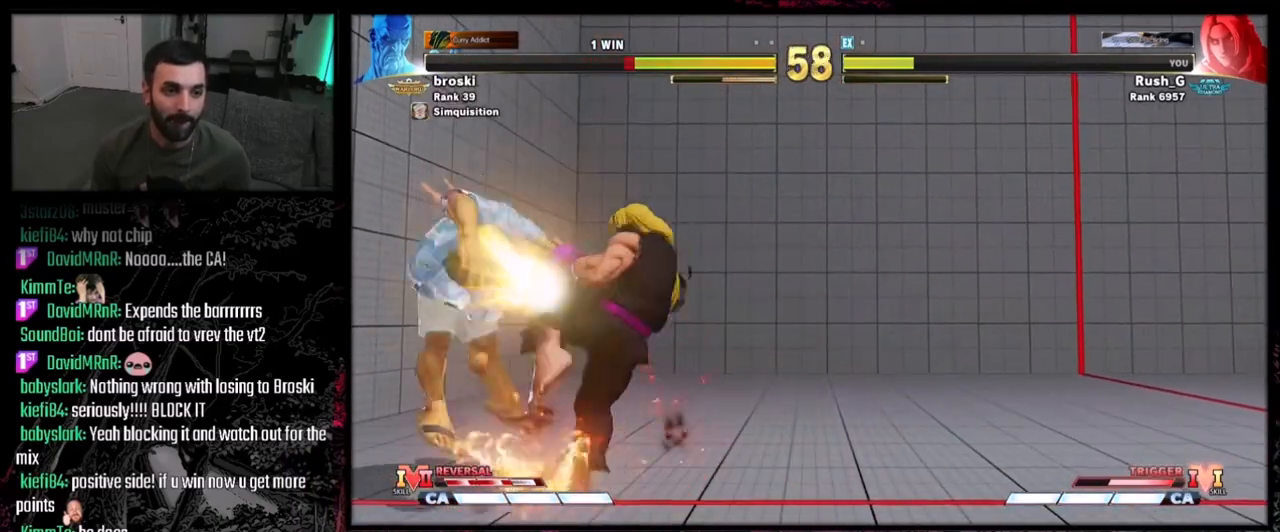
{"buttons": [], "events": [[67, "DPAD_RIGHT", "down"], [167, "DPAD_RIGHT", "up"], [367, "DPAD_DOWN", "up"]]}